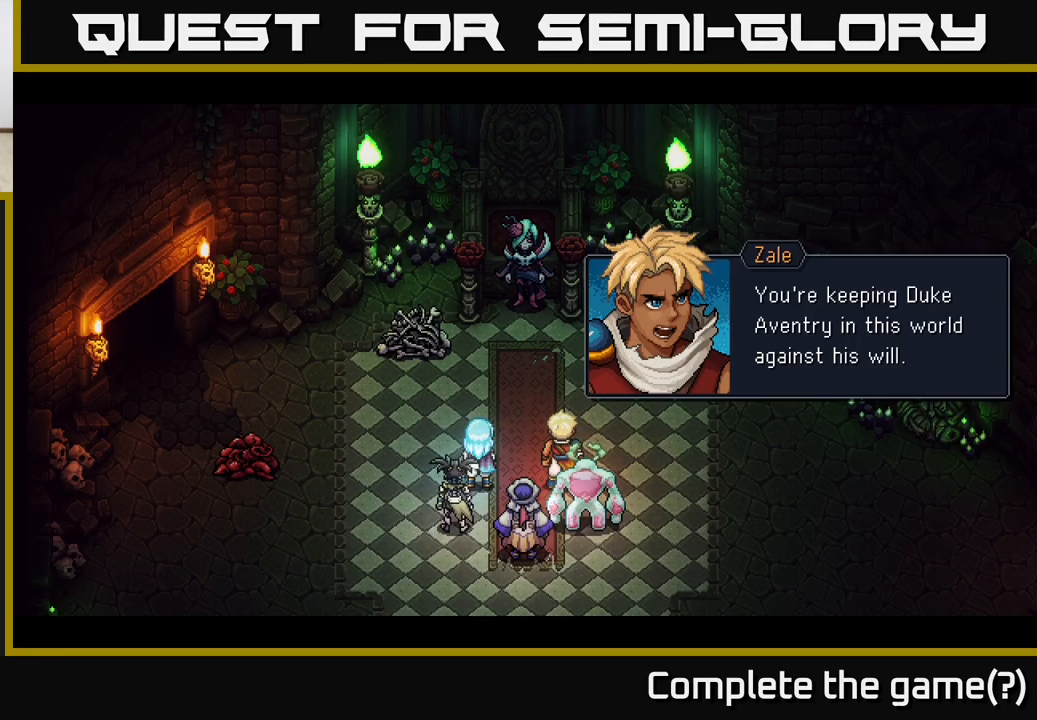
Gameplay with a controller (Xbox layout); each line is a JSON object with the inputs held at the frame after it. "events" lists button and stick changes between this image and that frame as [ms after this image, input, new state], when the widget could be followed in between.
{"buttons": [], "left_stick": "center", "right_stick": "center", "events": [[233, "A", "down"], [500, "A", "up"]]}
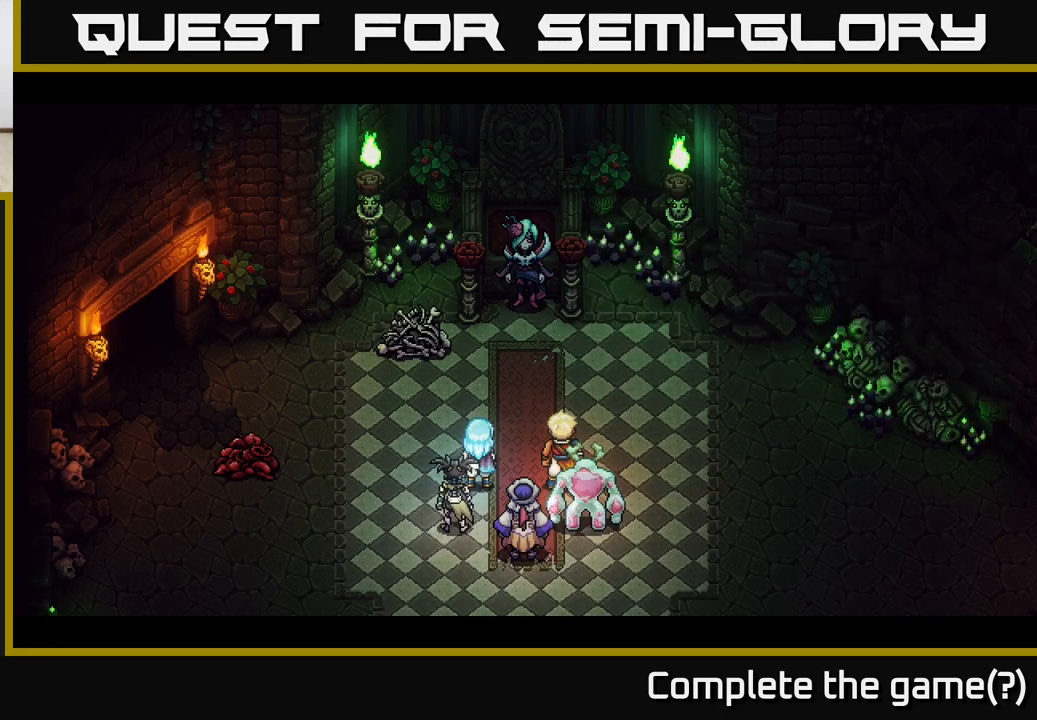
{"buttons": [], "left_stick": "center", "right_stick": "center", "events": []}
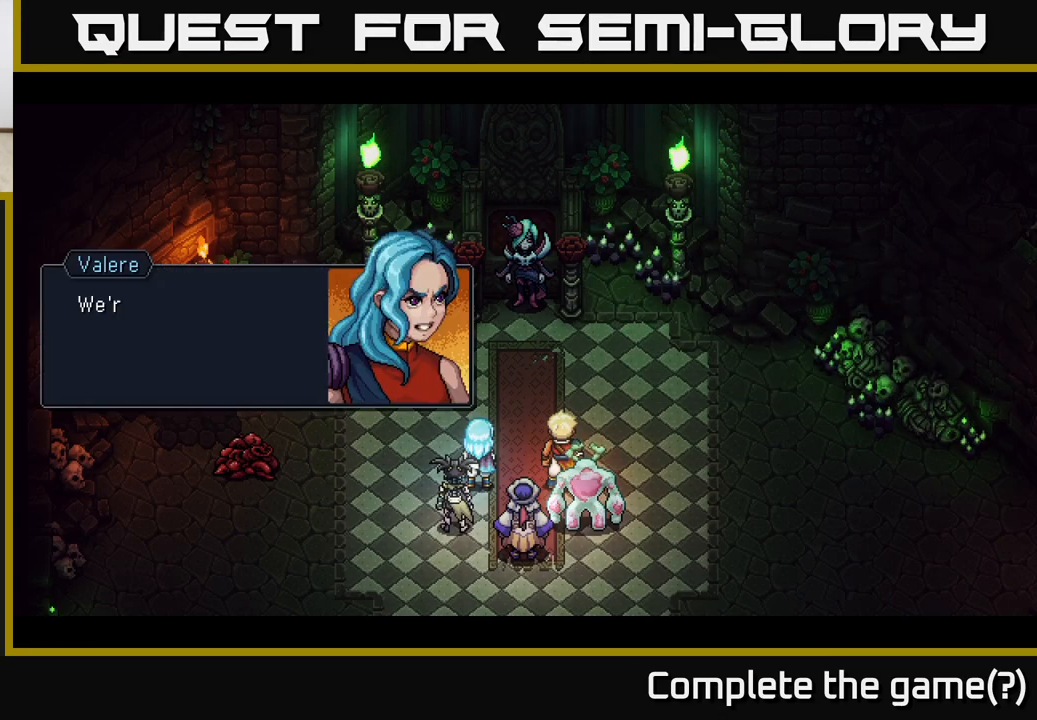
{"buttons": [], "left_stick": "center", "right_stick": "center", "events": []}
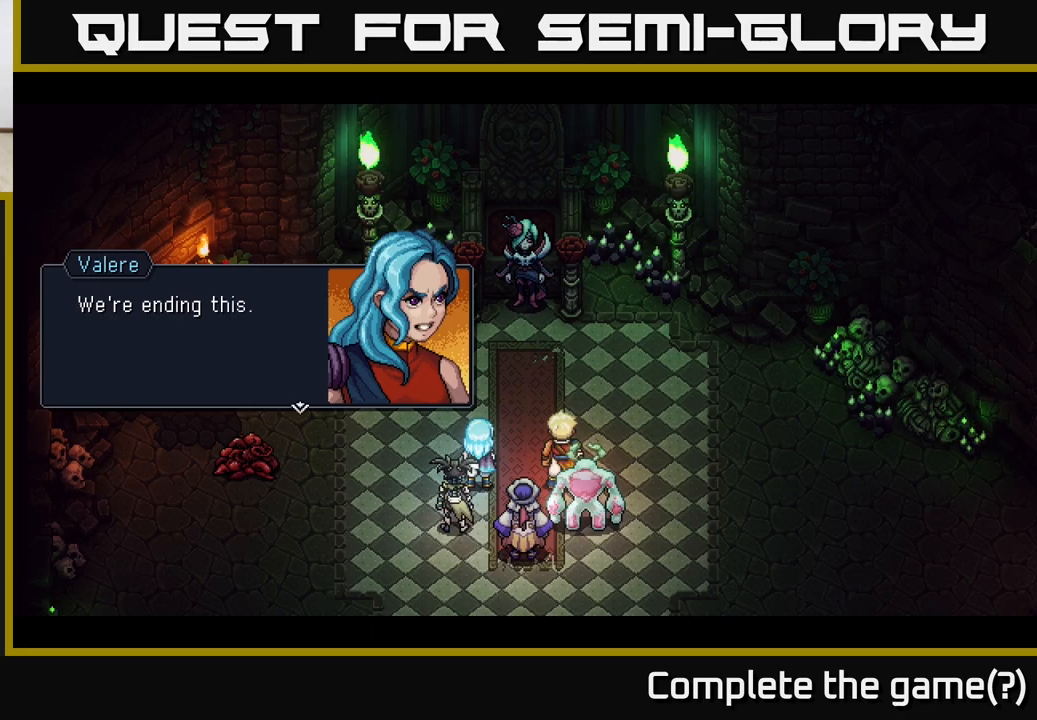
{"buttons": [], "left_stick": "center", "right_stick": "center", "events": [[183, "A", "down"], [433, "A", "up"]]}
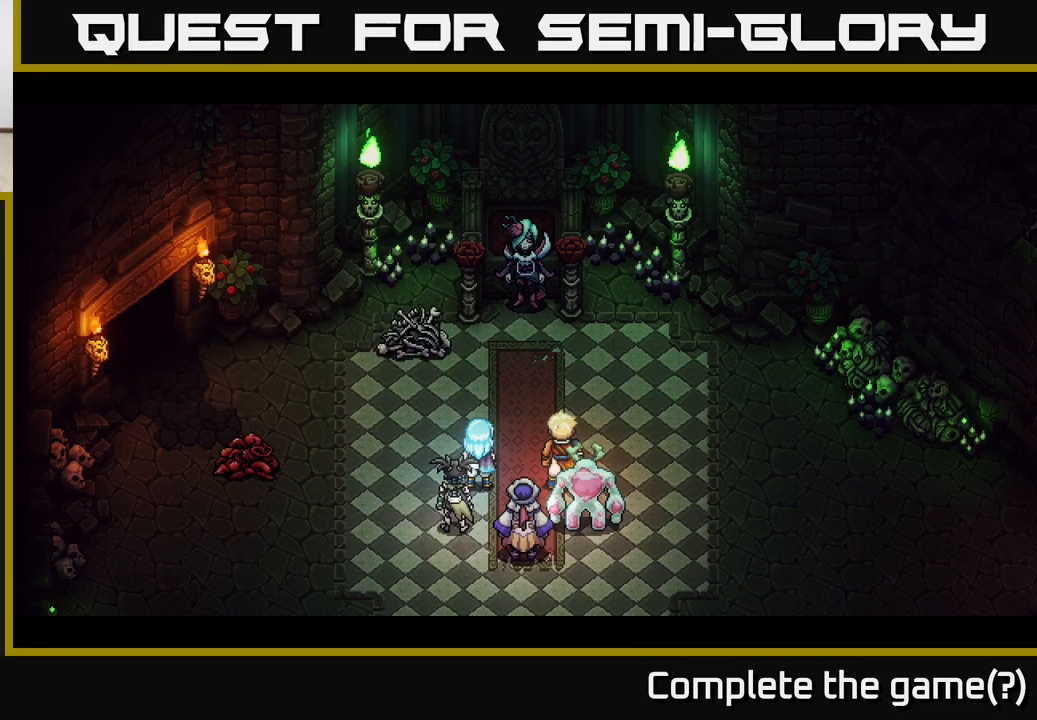
{"buttons": [], "left_stick": "center", "right_stick": "center", "events": []}
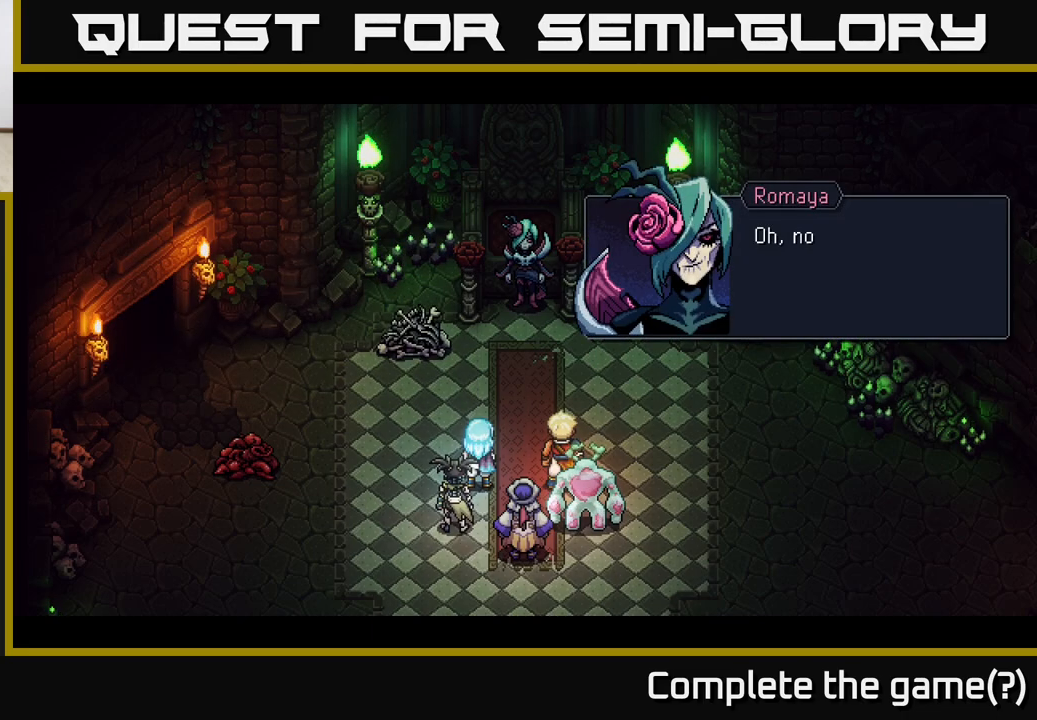
{"buttons": ["A"], "left_stick": "center", "right_stick": "center", "events": [[367, "A", "down"]]}
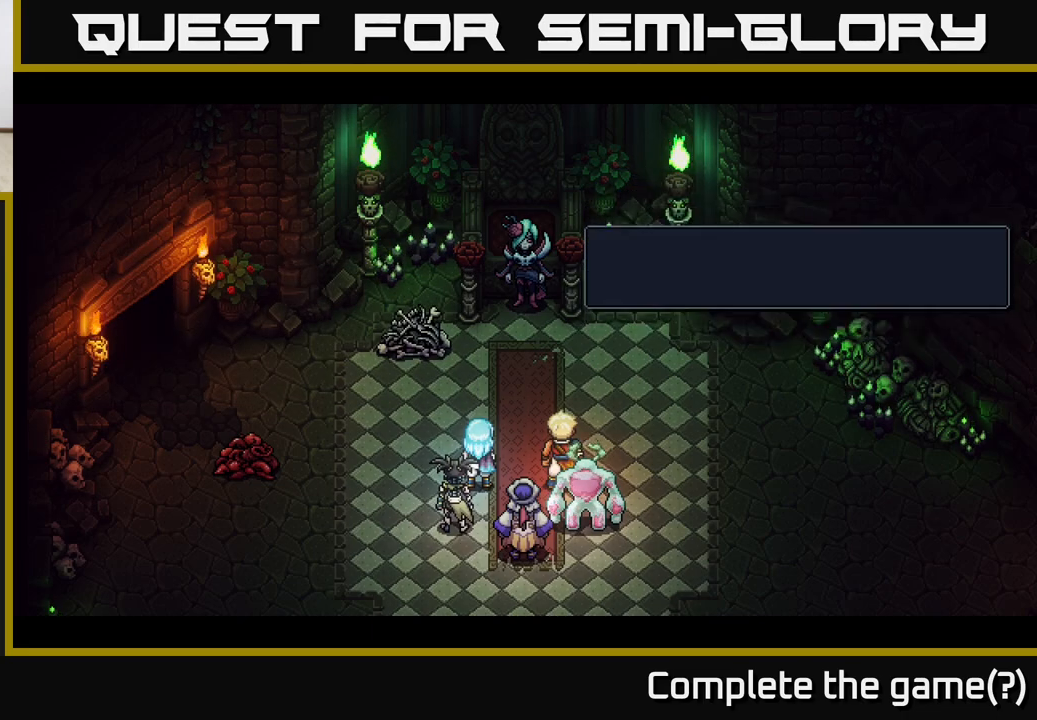
{"buttons": [], "left_stick": "center", "right_stick": "center", "events": [[100, "A", "up"]]}
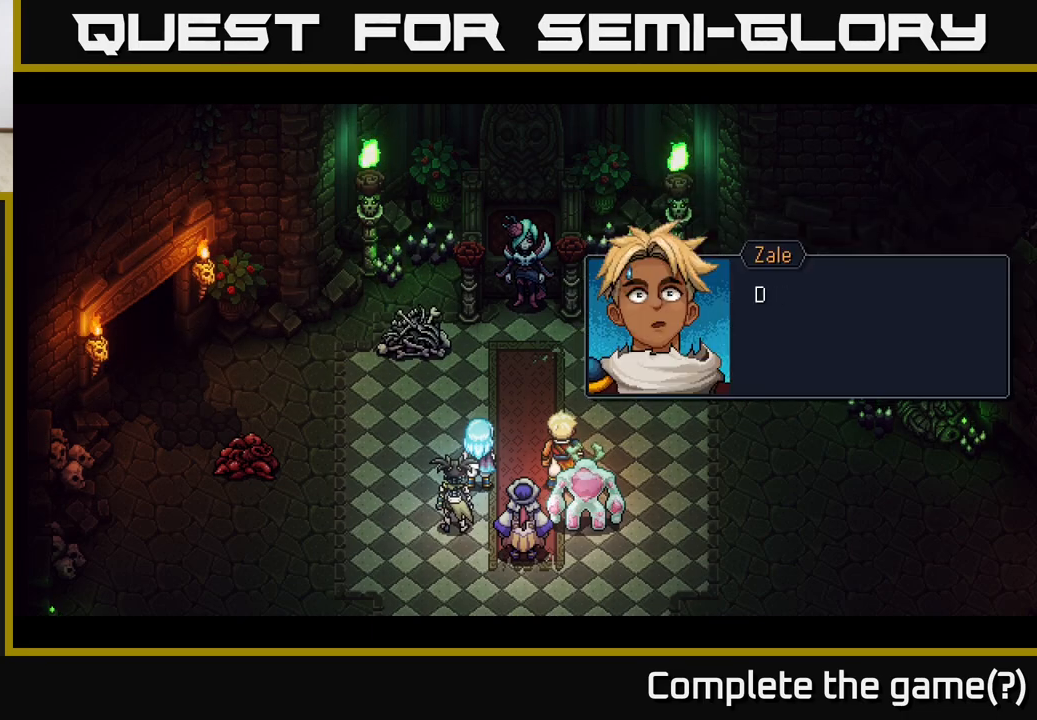
{"buttons": ["A"], "left_stick": "center", "right_stick": "center", "events": [[400, "A", "down"]]}
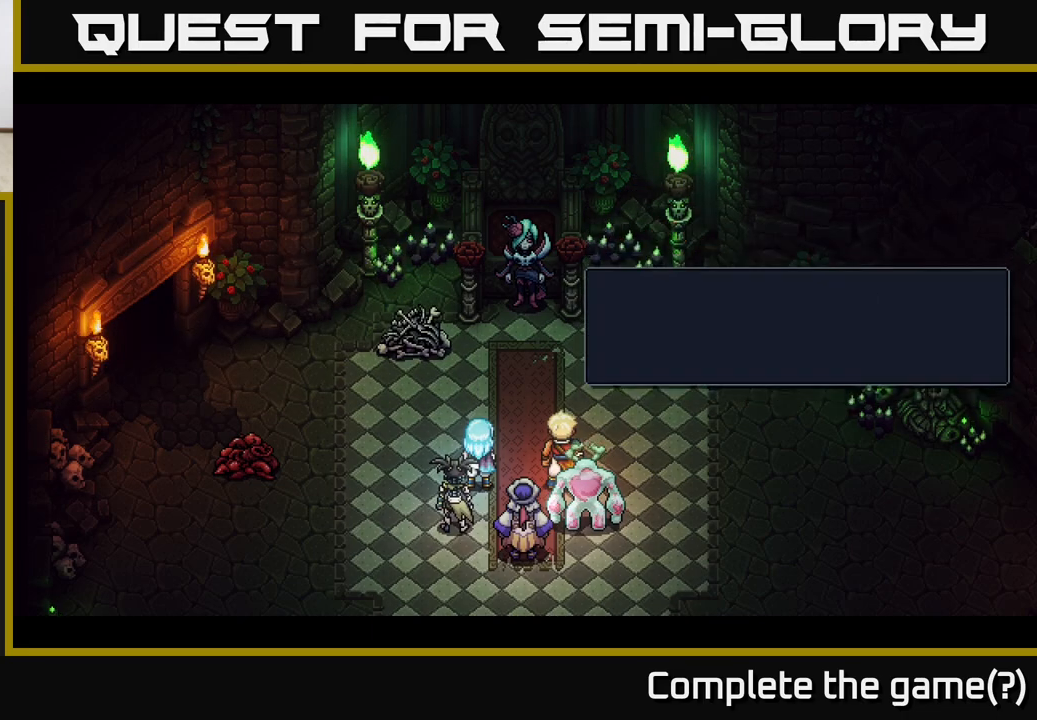
{"buttons": [], "left_stick": "center", "right_stick": "center", "events": [[33, "A", "up"]]}
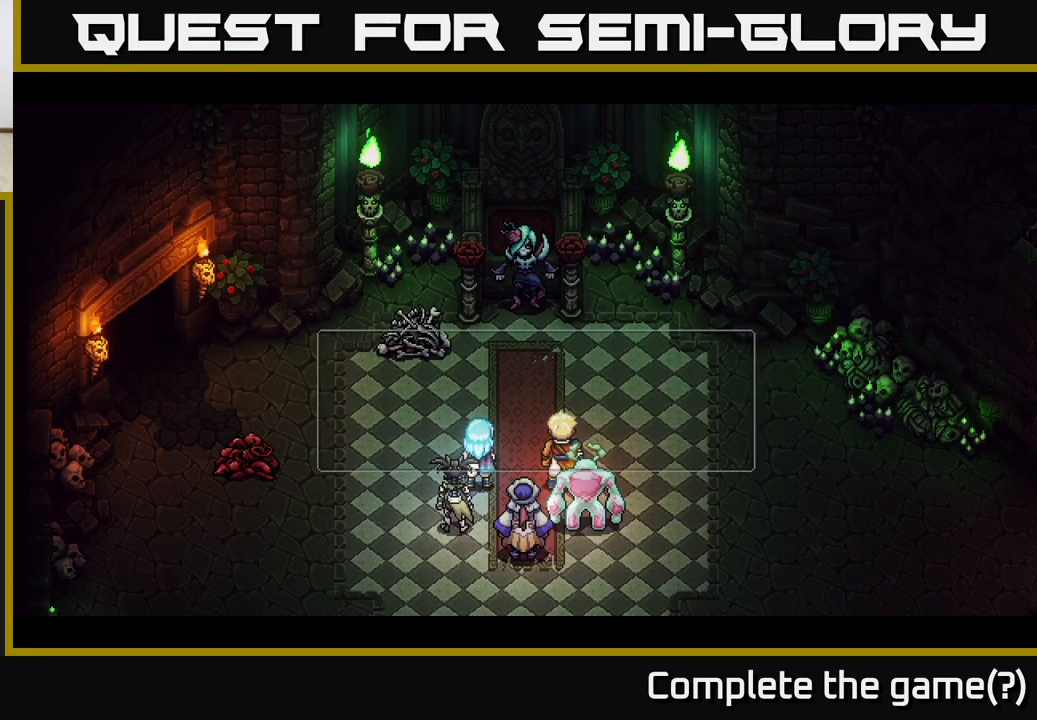
{"buttons": ["A"], "left_stick": "center", "right_stick": "center", "events": [[400, "A", "down"]]}
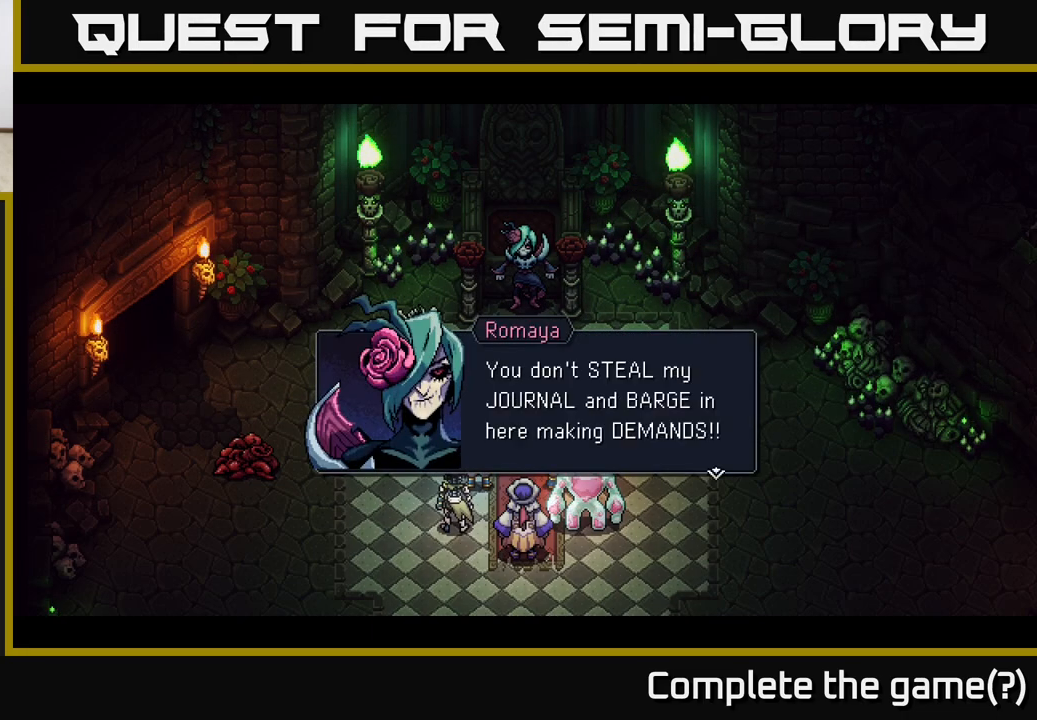
{"buttons": [], "left_stick": "center", "right_stick": "center", "events": [[83, "A", "up"]]}
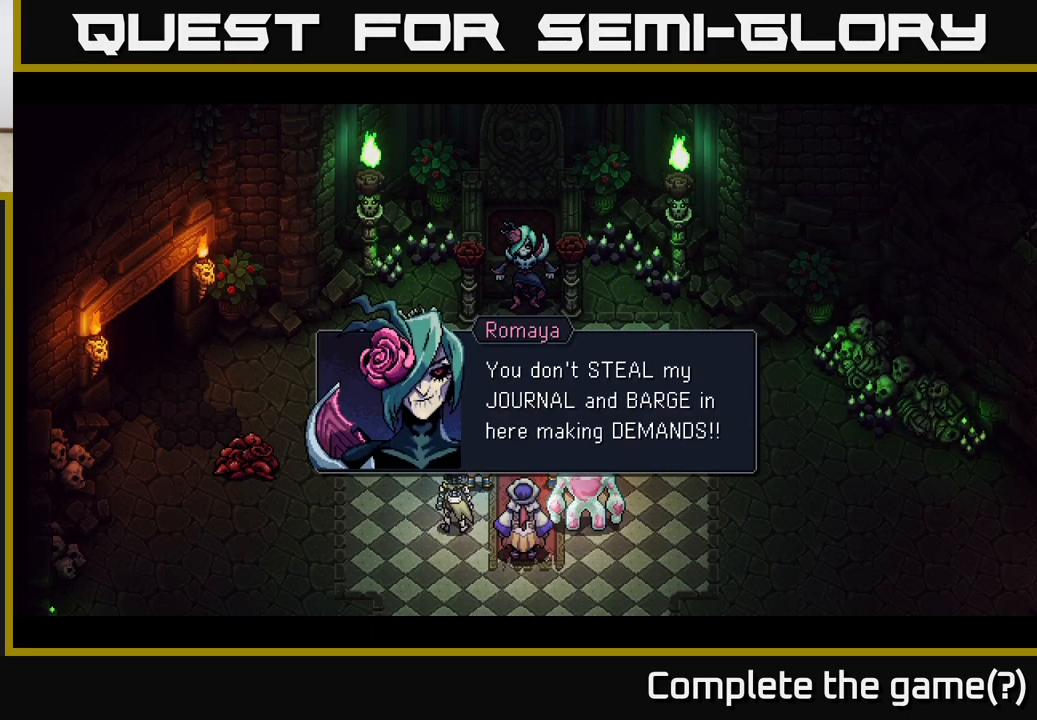
{"buttons": [], "left_stick": "center", "right_stick": "center", "events": []}
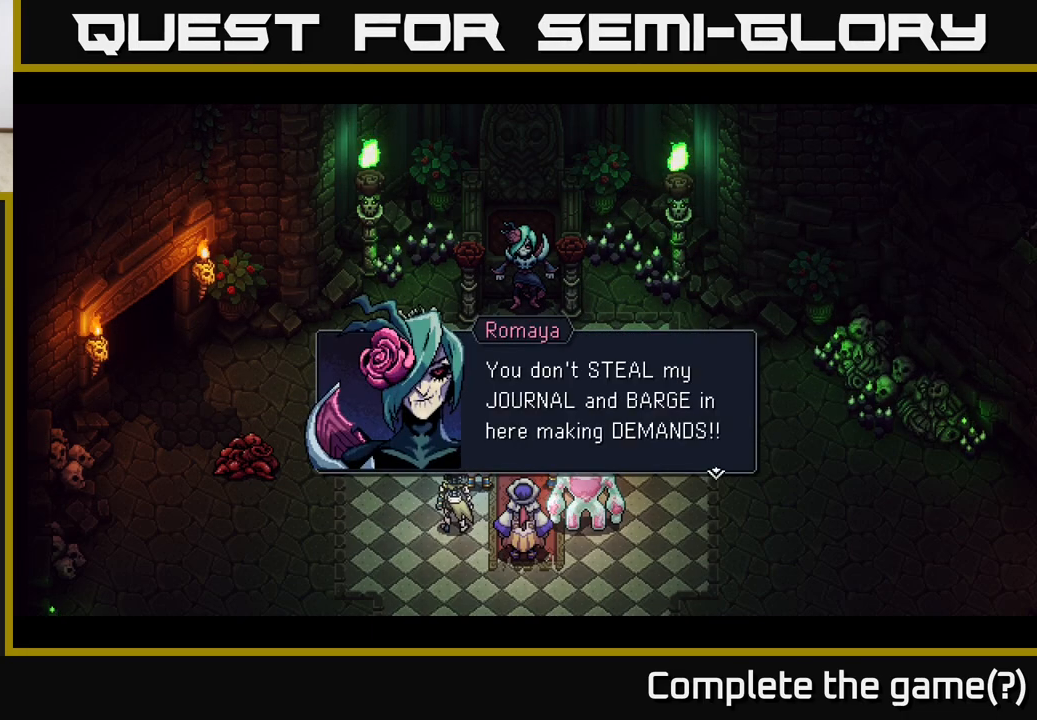
{"buttons": [], "left_stick": "center", "right_stick": "center", "events": []}
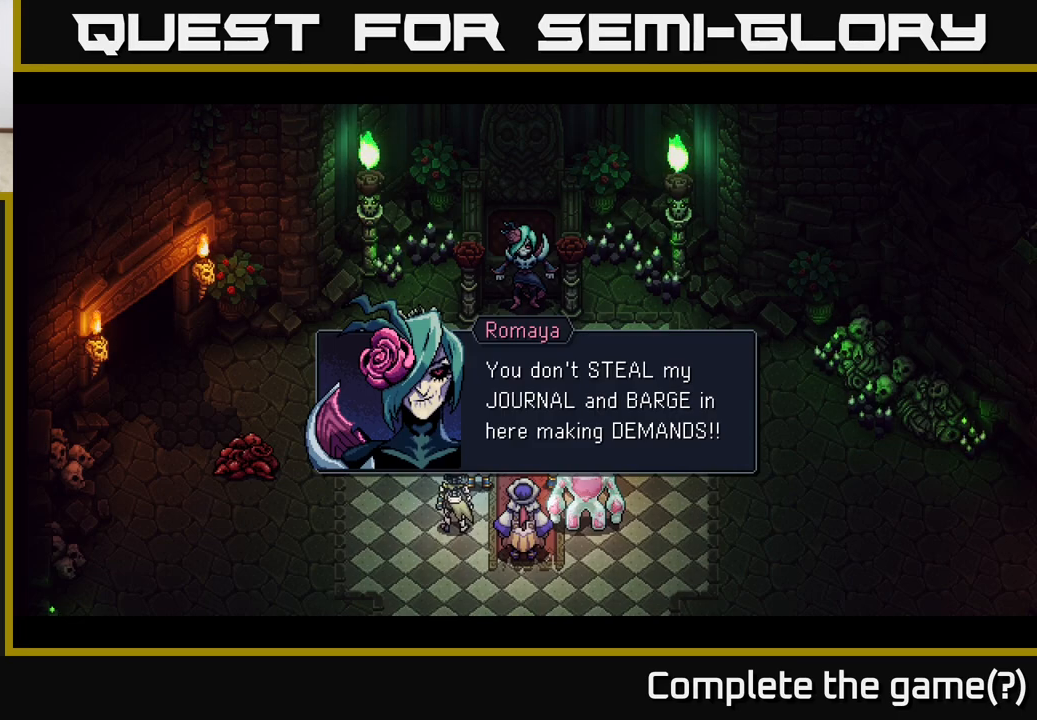
{"buttons": [], "left_stick": "center", "right_stick": "center", "events": []}
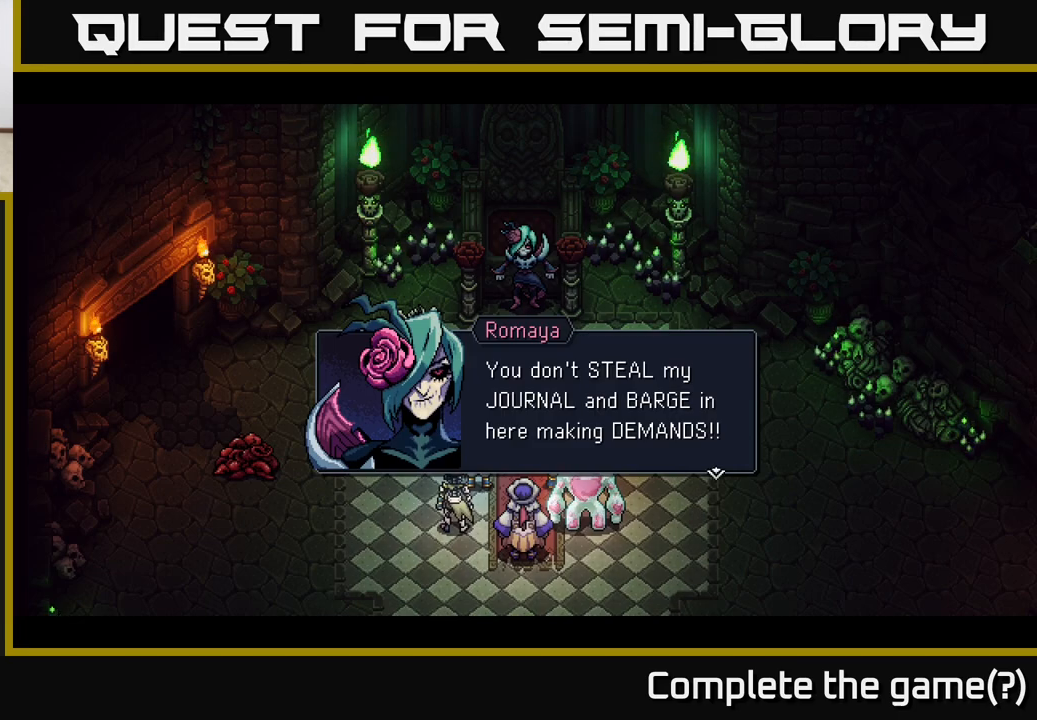
{"buttons": [], "left_stick": "center", "right_stick": "center", "events": [[200, "A", "down"], [417, "A", "up"]]}
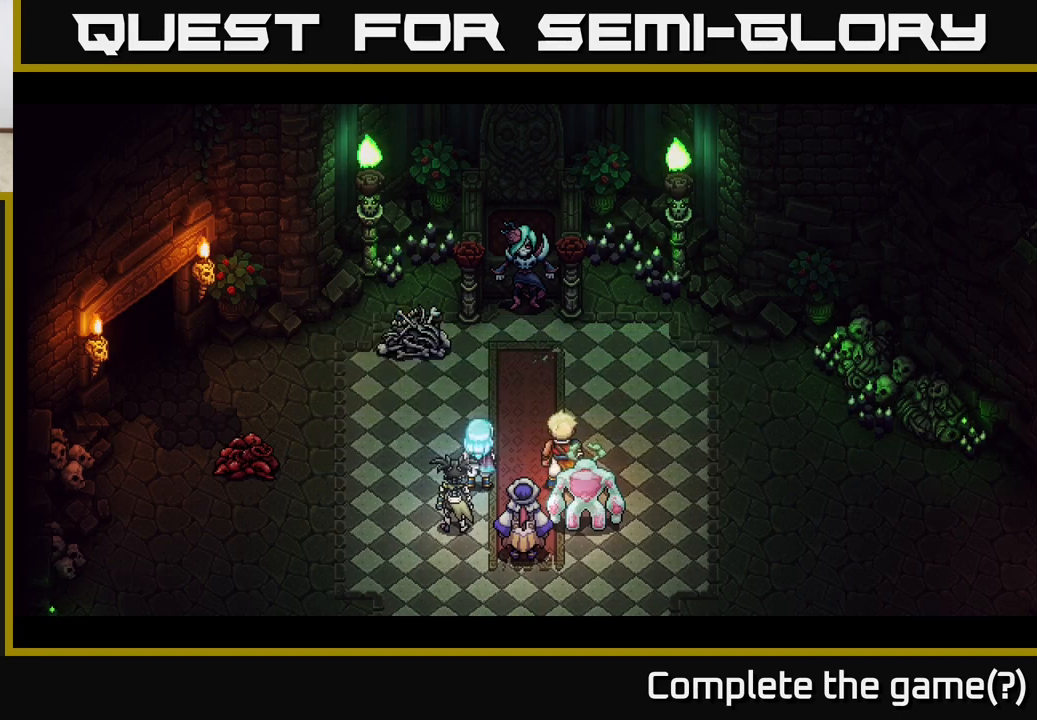
{"buttons": [], "left_stick": "center", "right_stick": "center", "events": []}
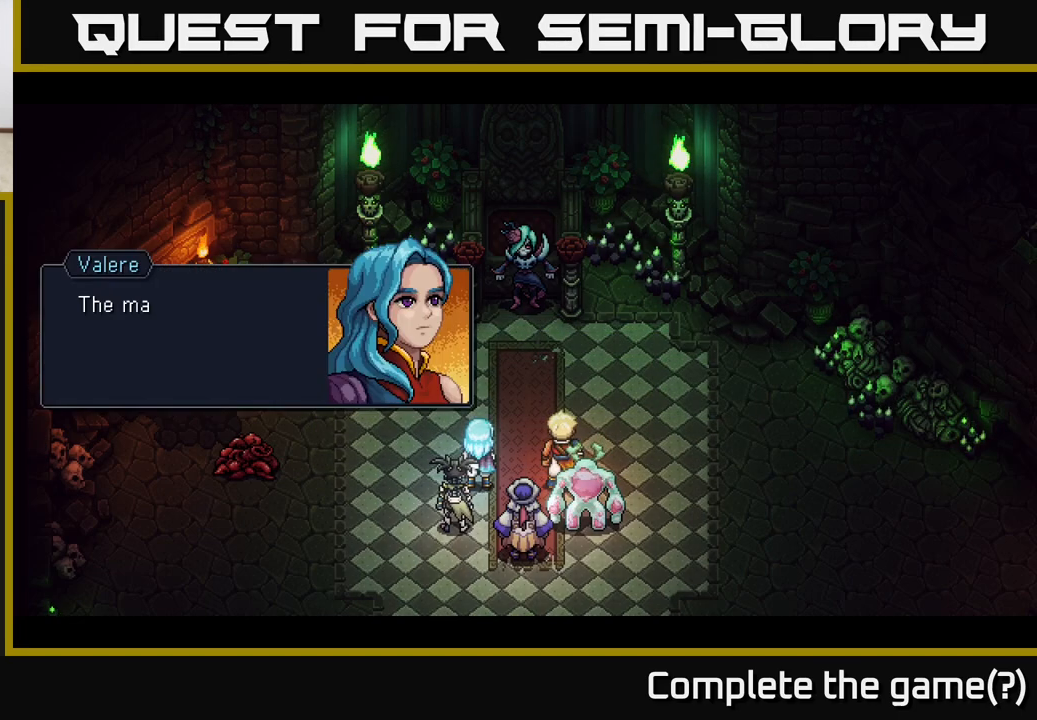
{"buttons": [], "left_stick": "center", "right_stick": "center", "events": []}
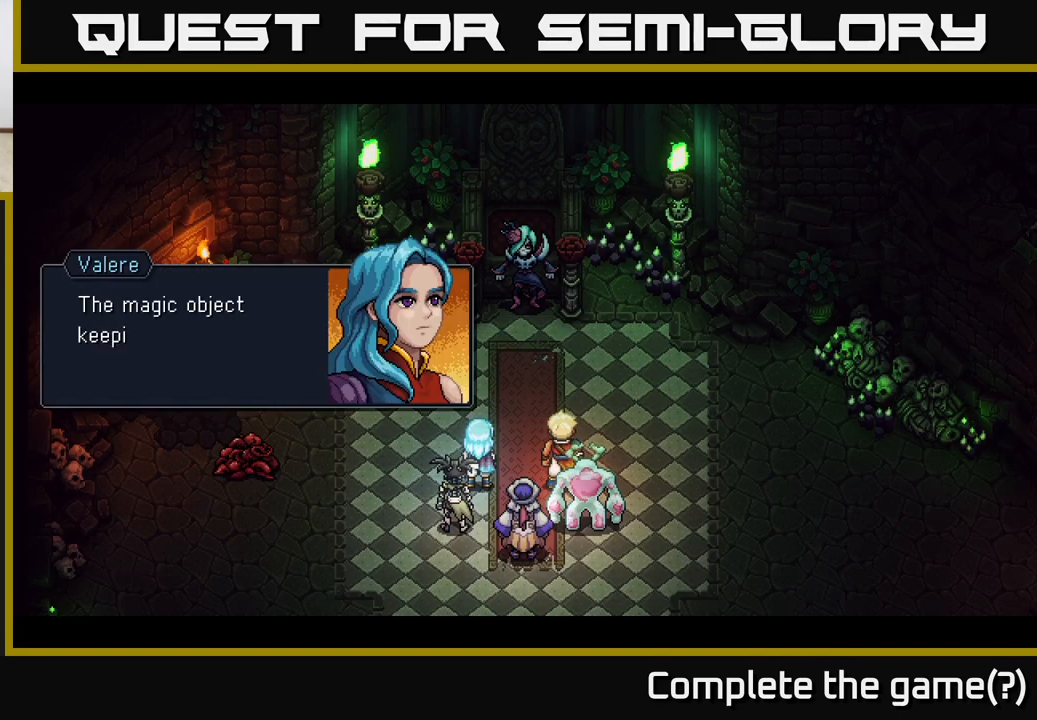
{"buttons": [], "left_stick": "center", "right_stick": "center", "events": []}
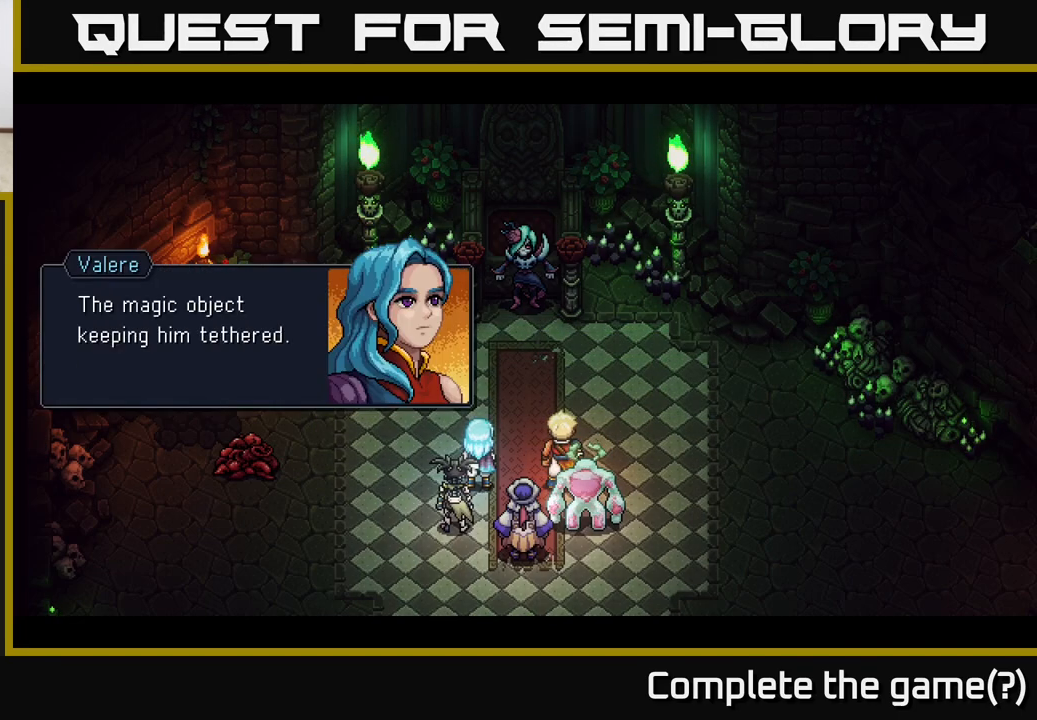
{"buttons": [], "left_stick": "center", "right_stick": "center", "events": [[317, "A", "down"], [483, "A", "up"]]}
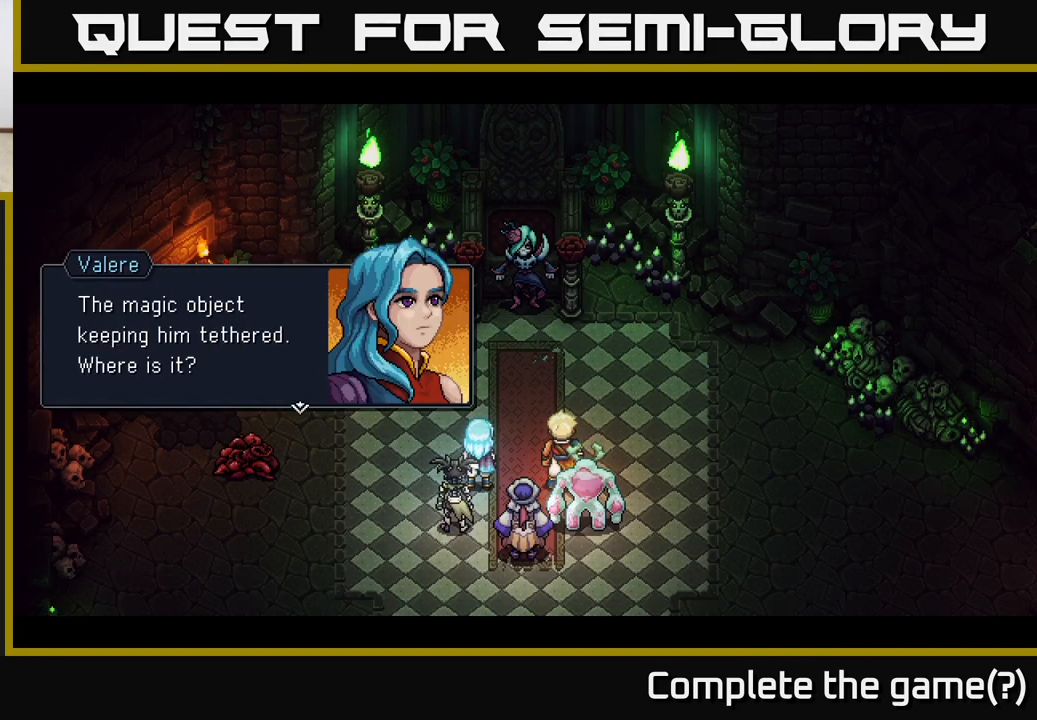
{"buttons": [], "left_stick": "center", "right_stick": "center", "events": [[217, "A", "down"], [367, "A", "up"]]}
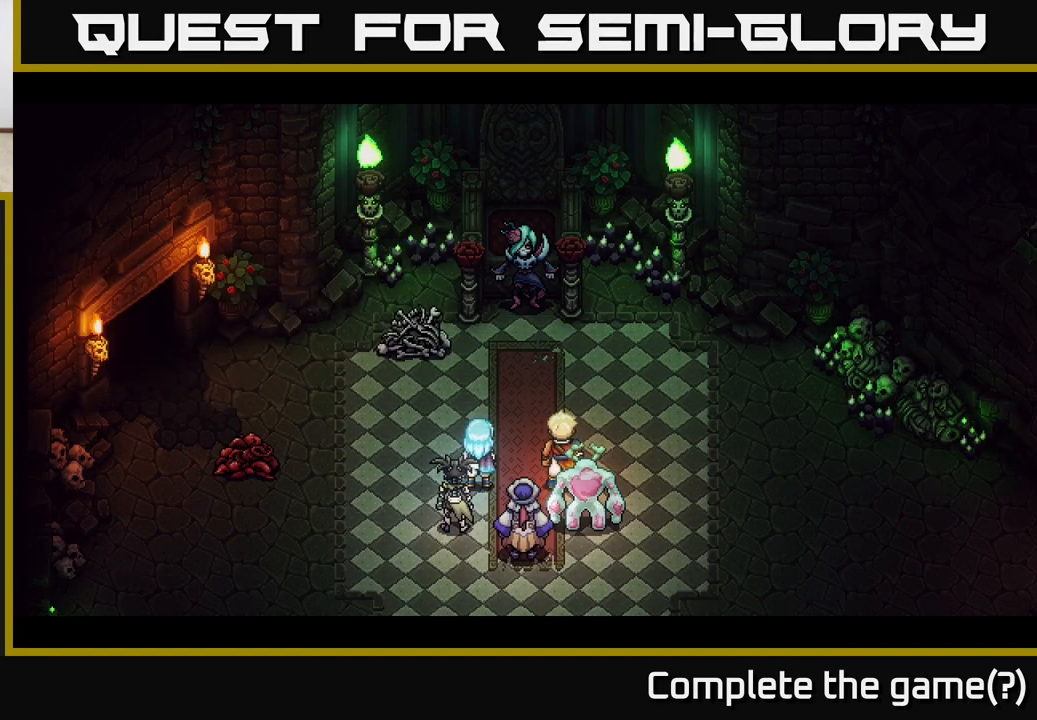
{"buttons": [], "left_stick": "center", "right_stick": "center", "events": []}